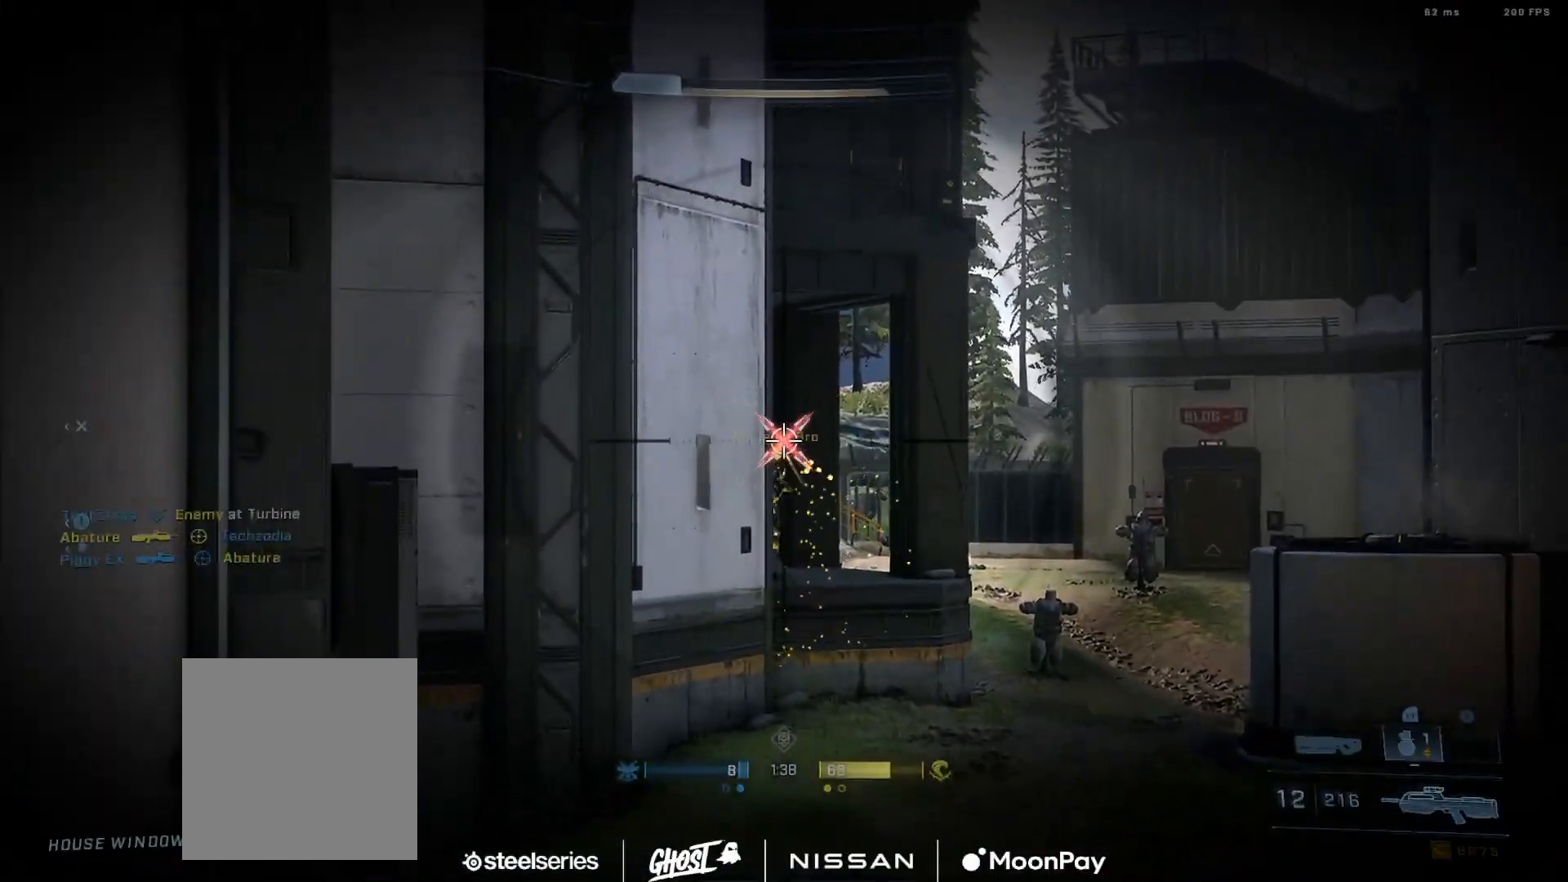
Gameplay with a controller (Xbox layout); each line is a JSON object with the inputs held at the frame after it. "events" lists button and stick changes between this image and that frame as [ms after this image, input, new state], when the widget could be followed in between.
{"buttons": [], "left_stick": "right", "right_stick": "right", "events": [[16, "Y", "up"], [33, "right_stick", "down-left"], [116, "left_stick", "center"], [233, "left_stick", "right"], [367, "B", "down"], [383, "right_stick", "right"], [467, "B", "up"]]}
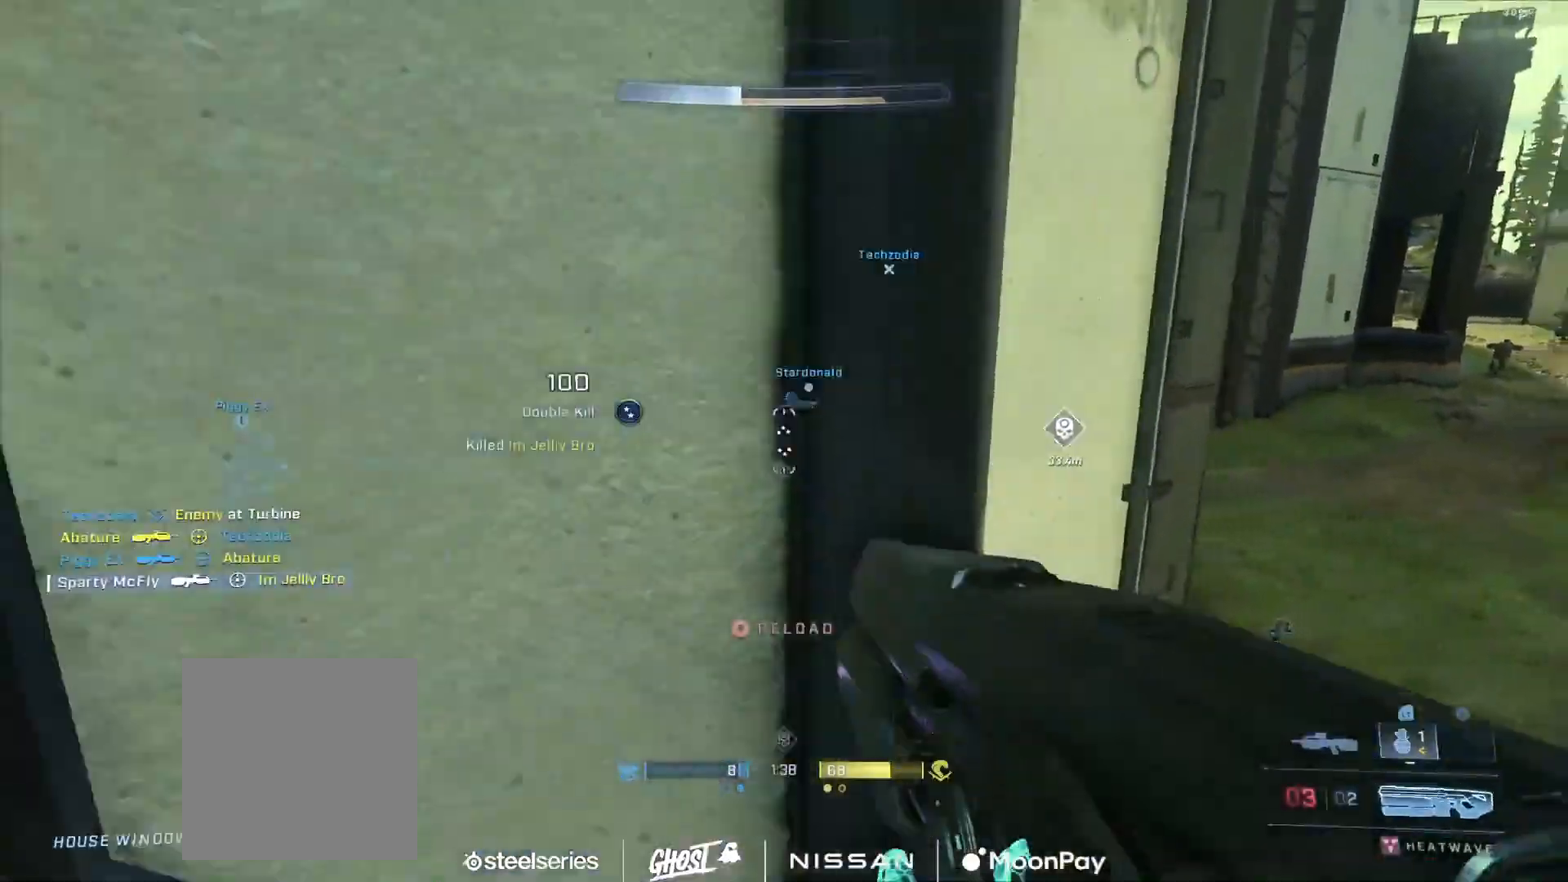
{"buttons": ["SELECT"], "left_stick": "center", "right_stick": "center", "events": [[17, "B", "down"], [17, "left_stick", "center"], [134, "B", "up"], [150, "right_stick", "center"], [184, "B", "down"], [200, "right_stick", "right"], [267, "B", "up"], [267, "SELECT", "down"], [317, "right_stick", "center"]]}
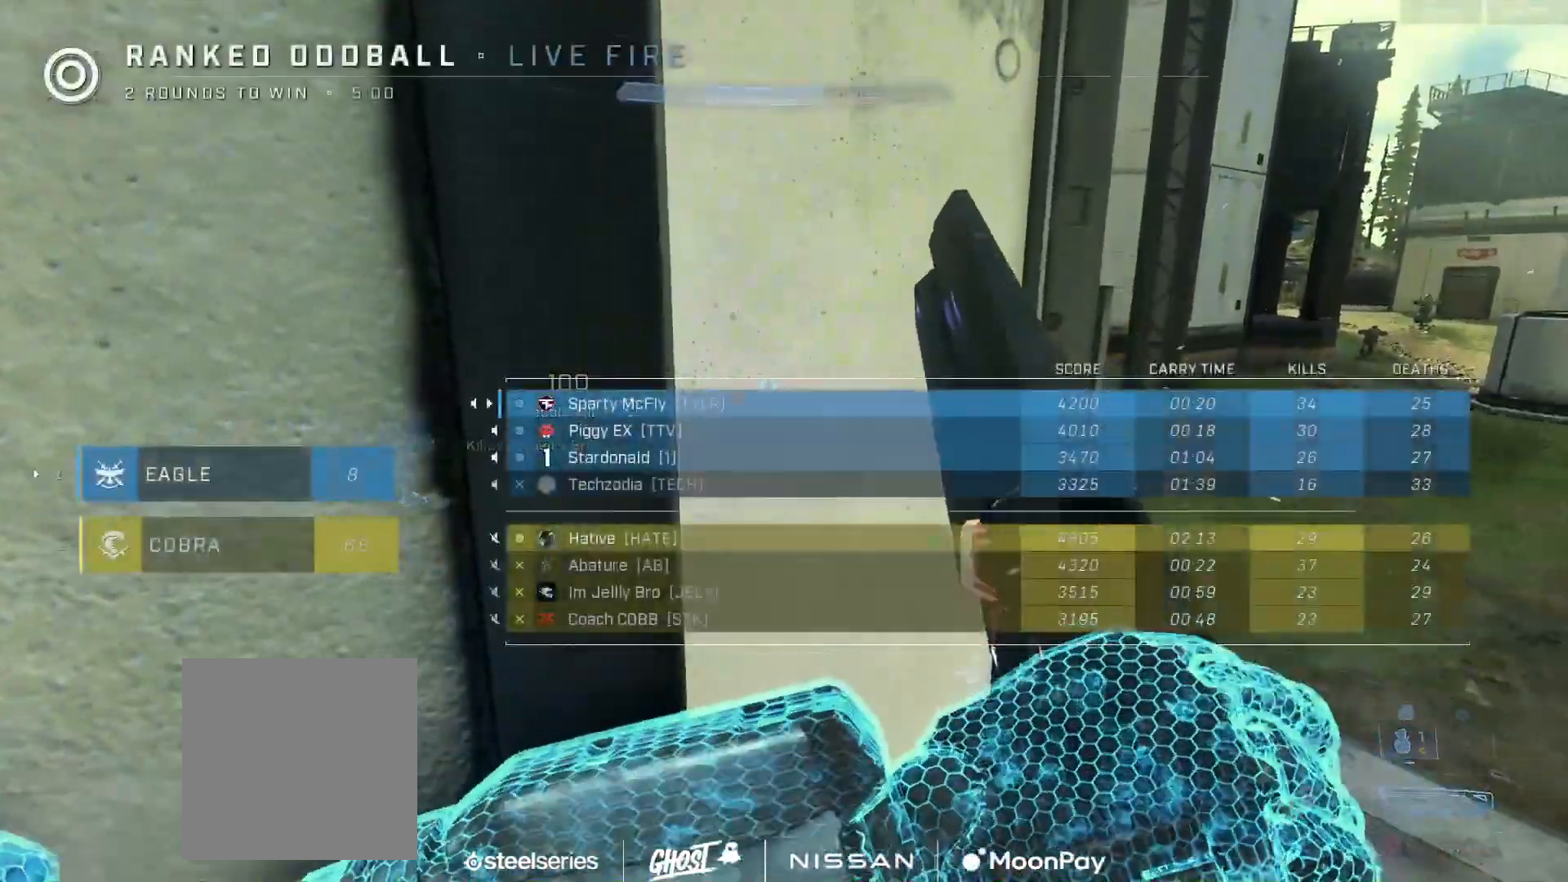
{"buttons": [], "left_stick": "center", "right_stick": "center", "events": [[33, "SELECT", "up"], [83, "right_stick", "right"], [200, "left_stick", "down-right"], [300, "right_stick", "center"], [467, "left_stick", "center"]]}
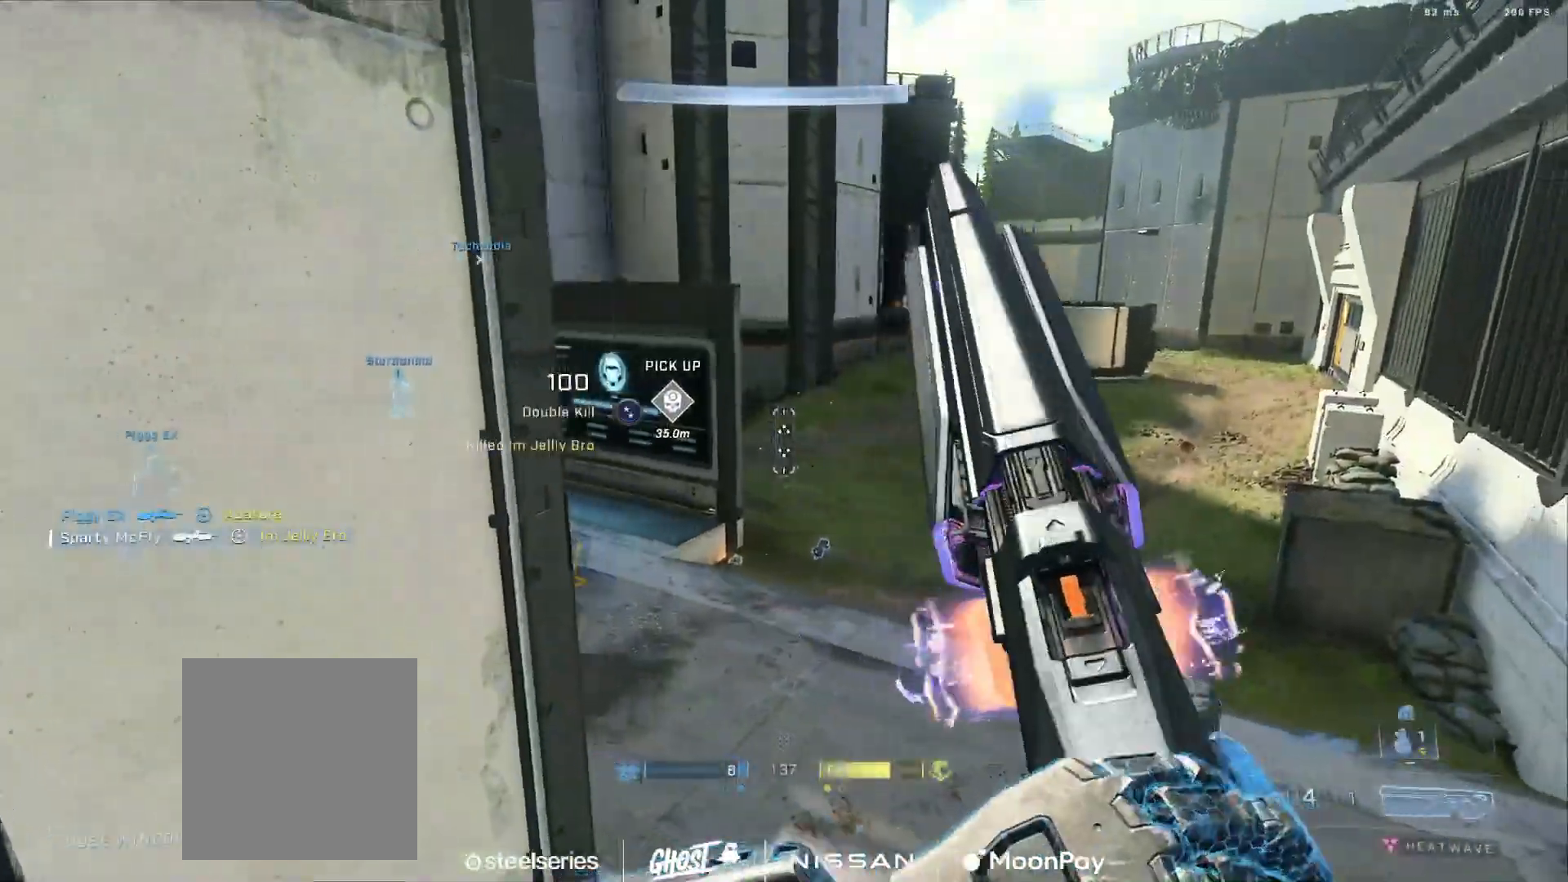
{"buttons": [], "left_stick": "left", "right_stick": "left", "events": [[67, "right_stick", "left"], [167, "left_stick", "down-left"], [384, "left_stick", "left"]]}
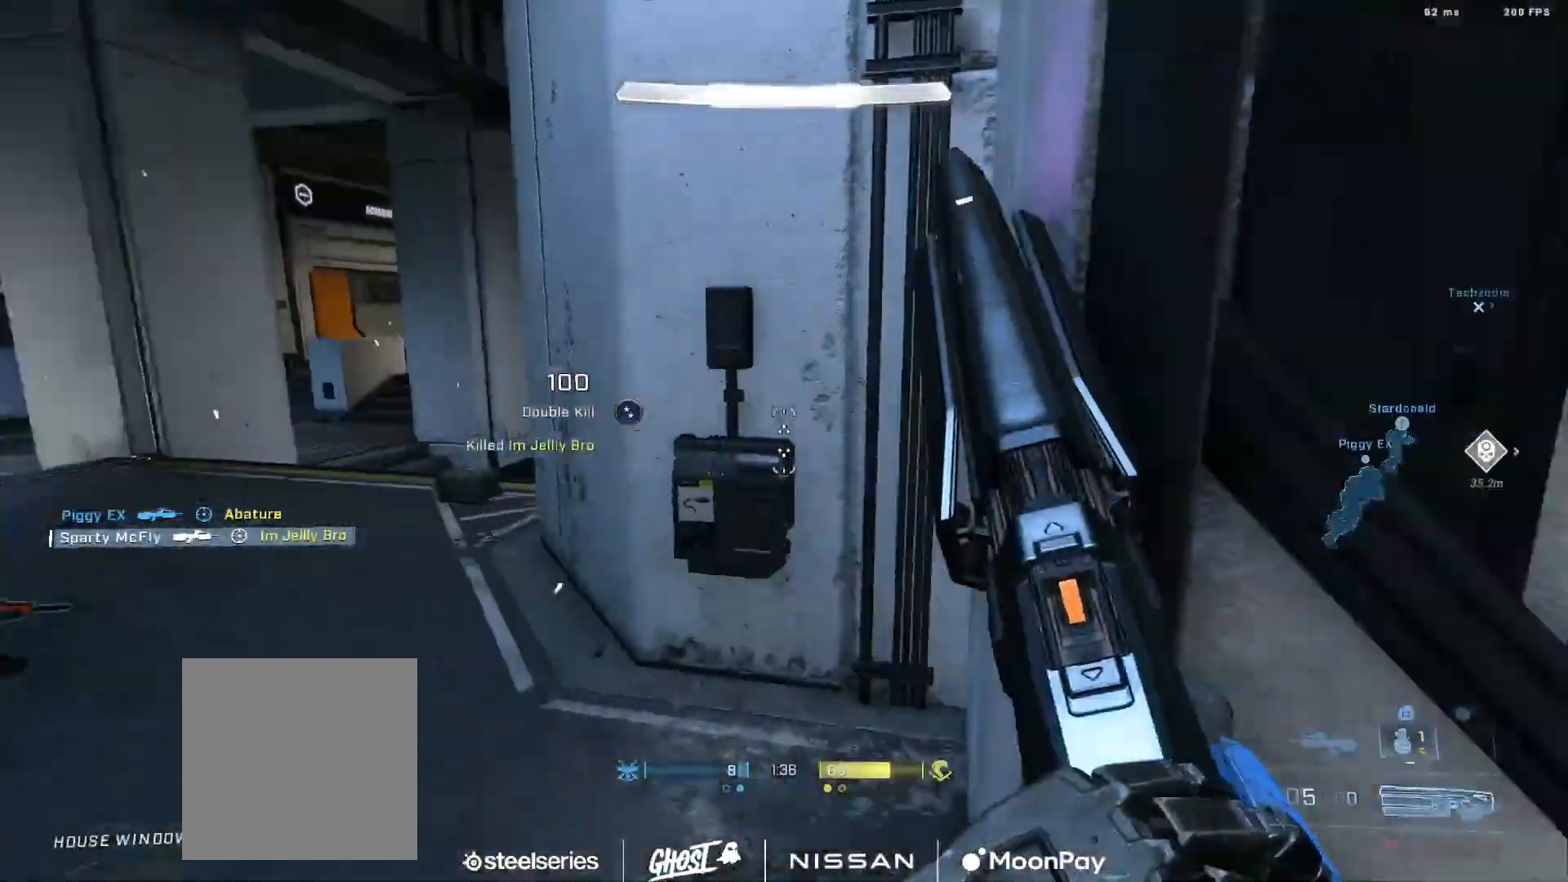
{"buttons": [], "left_stick": "left", "right_stick": "right", "events": [[83, "right_stick", "center"], [200, "right_stick", "up-right"], [333, "right_stick", "center"], [383, "A", "down"], [433, "A", "up"], [450, "right_stick", "right"]]}
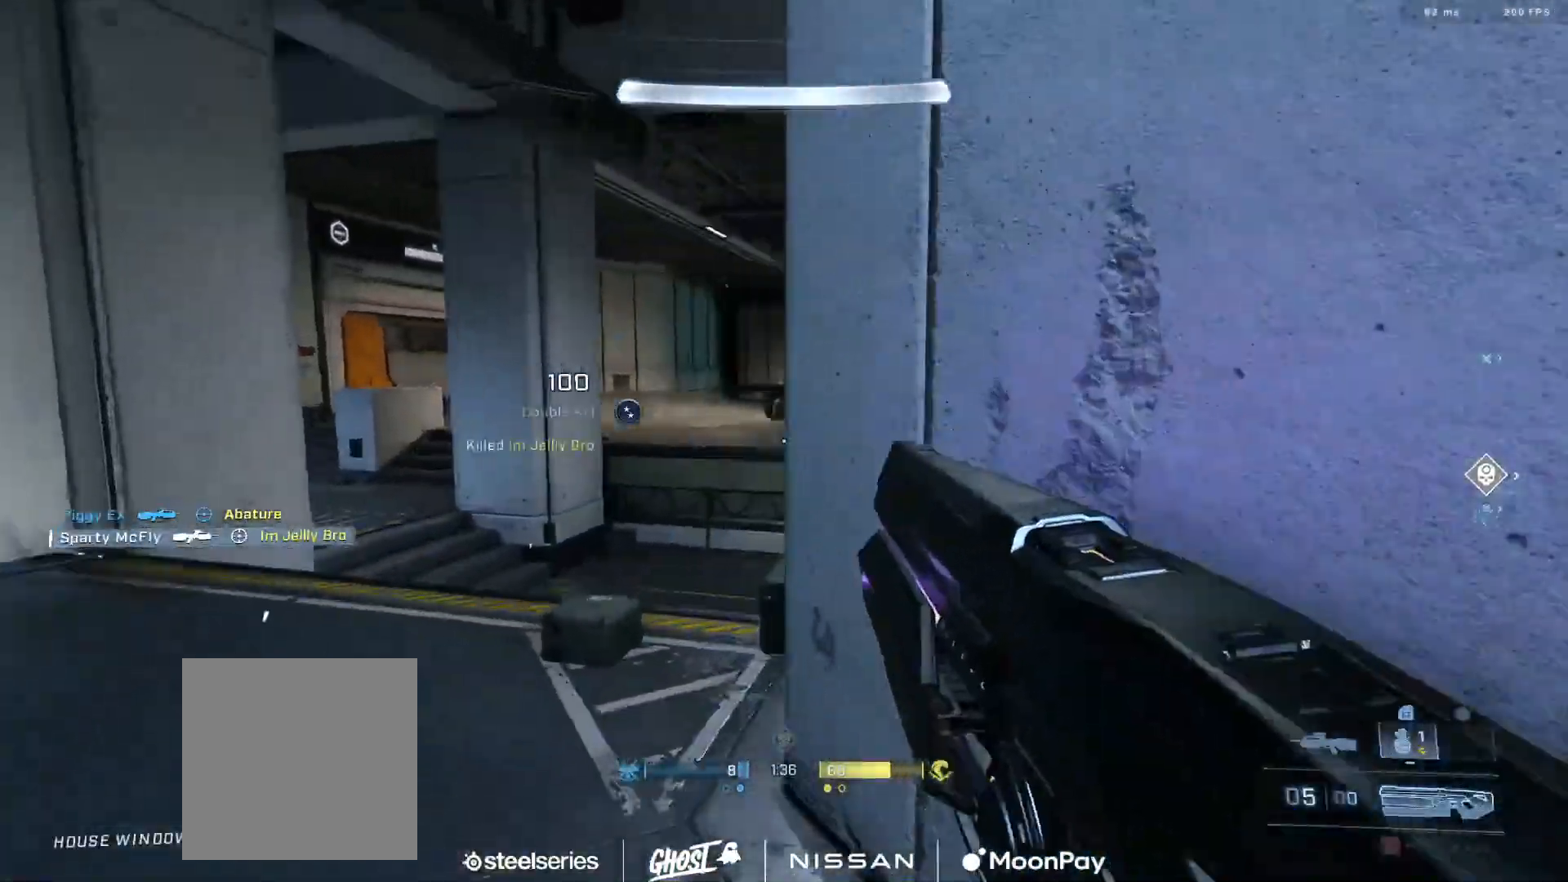
{"buttons": ["B"], "left_stick": "left", "right_stick": "right", "events": [[67, "Y", "down"], [150, "Y", "up"], [317, "B", "down"], [350, "right_stick", "center"], [384, "B", "up"], [417, "right_stick", "right"], [451, "B", "down"]]}
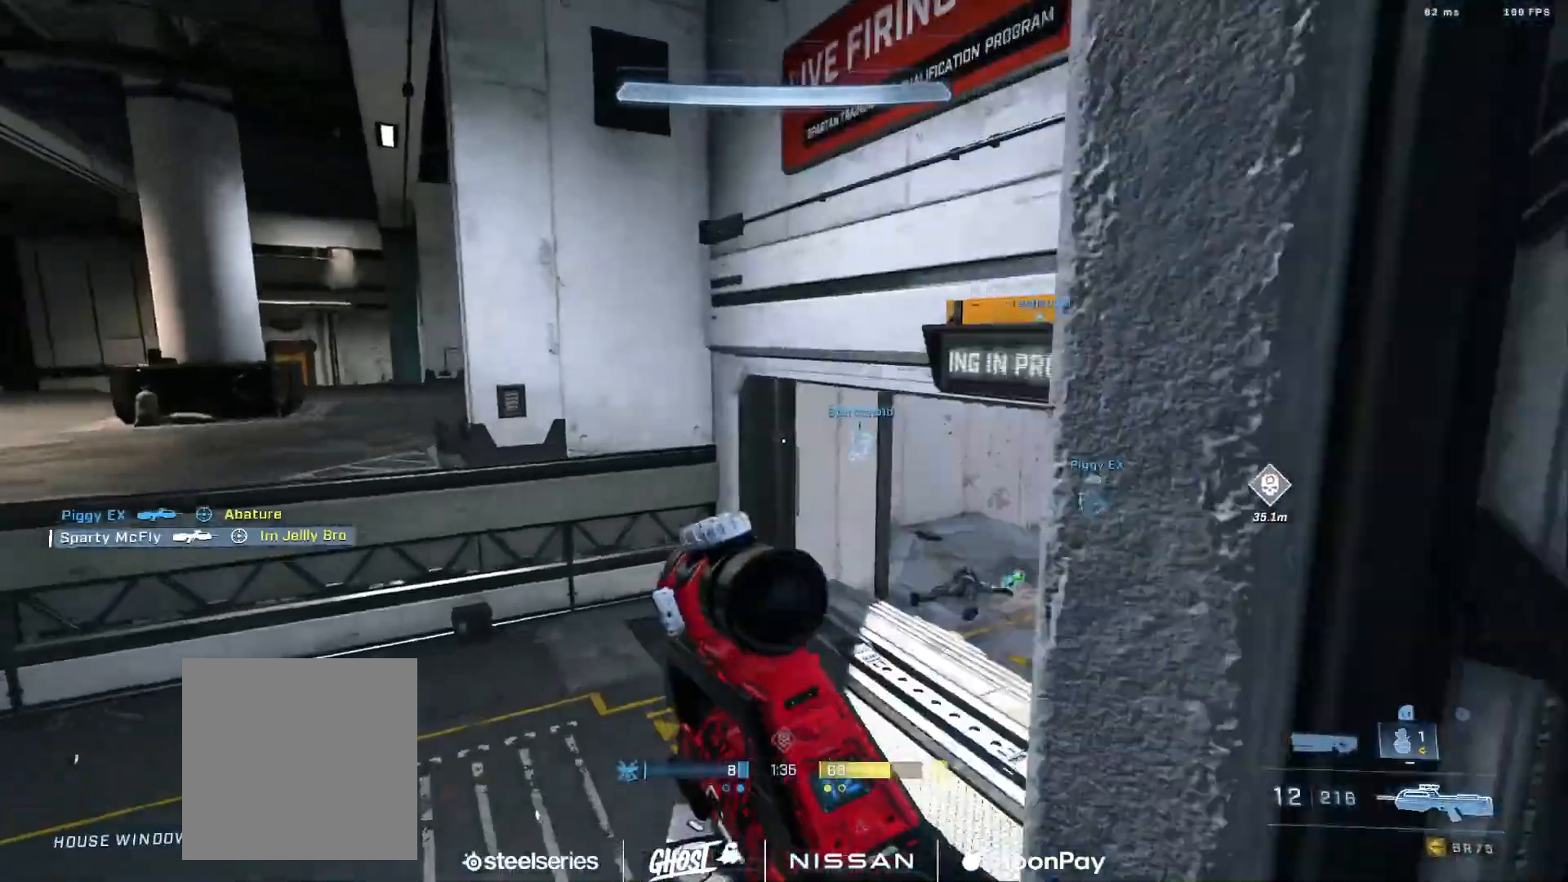
{"buttons": ["A"], "left_stick": "center", "right_stick": "right", "events": [[33, "B", "up"], [100, "B", "down"], [166, "right_stick", "center"], [200, "B", "up"], [283, "right_stick", "right"], [317, "A", "down"], [400, "A", "up"], [467, "left_stick", "center"], [483, "A", "down"]]}
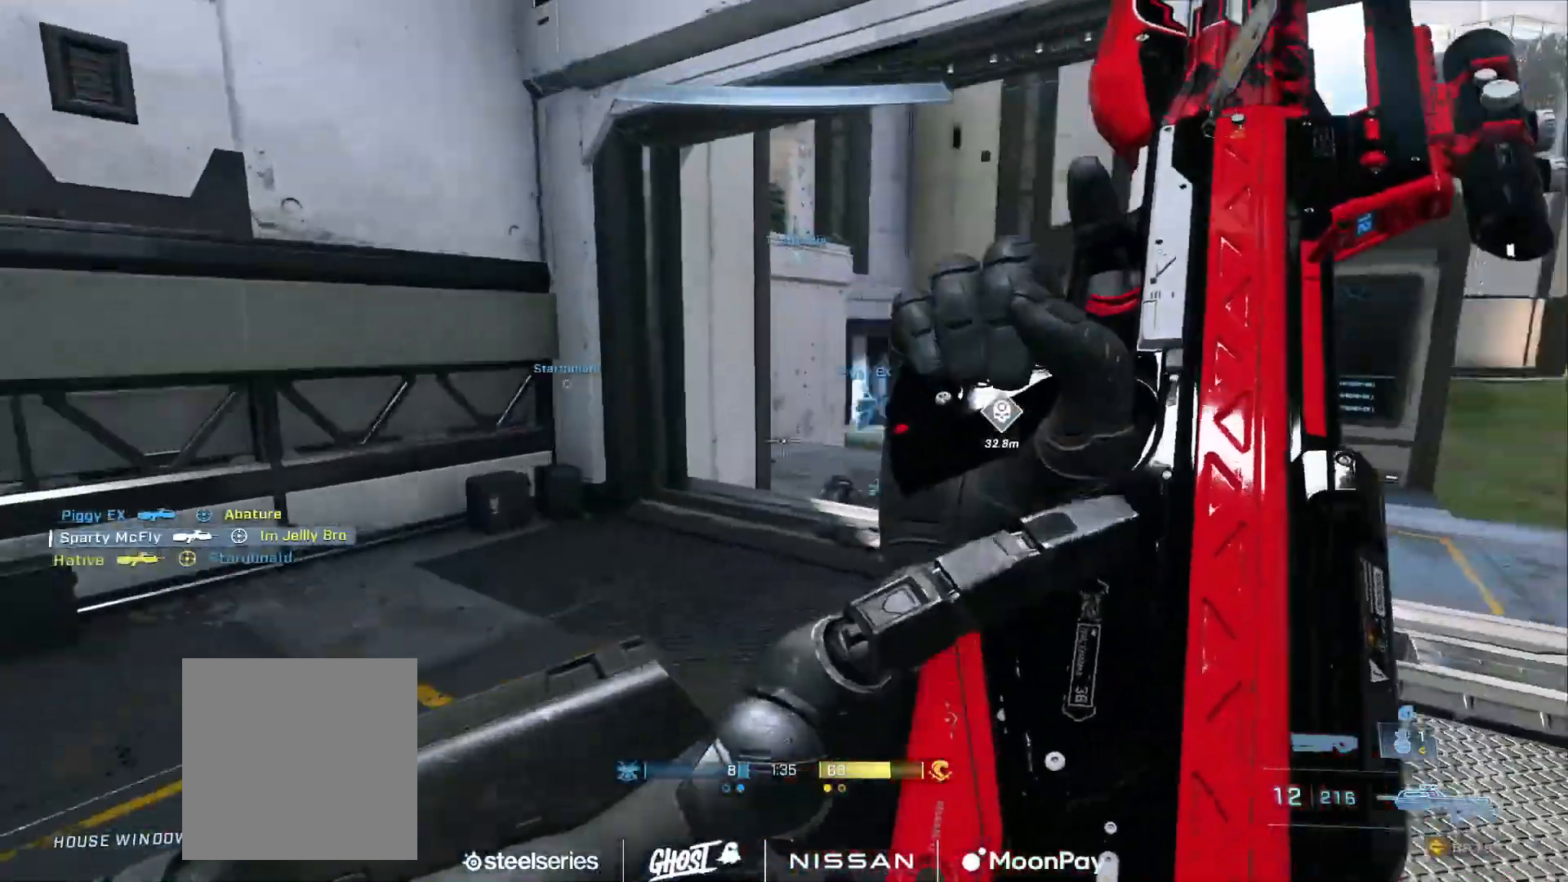
{"buttons": ["A"], "left_stick": "center", "right_stick": "up-left", "events": [[50, "A", "up"], [150, "A", "down"], [184, "right_stick", "center"], [234, "A", "up"], [334, "A", "down"], [401, "A", "up"], [467, "right_stick", "up-left"], [501, "A", "down"]]}
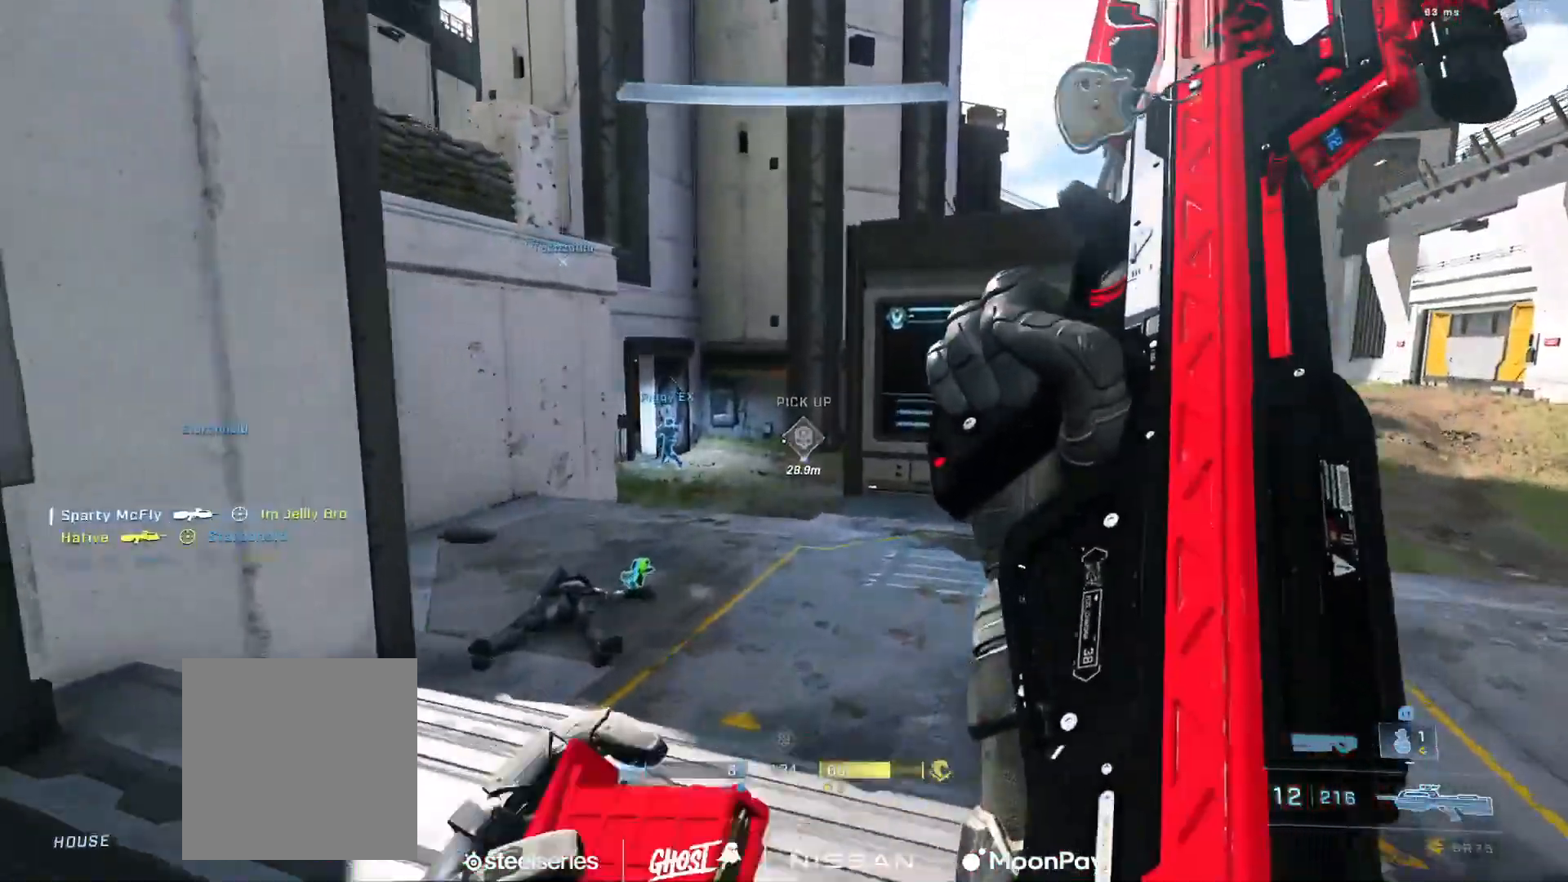
{"buttons": [], "left_stick": "center", "right_stick": "center", "events": [[66, "A", "up"], [166, "A", "down"], [250, "A", "up"], [283, "right_stick", "center"], [350, "A", "down"], [433, "A", "up"]]}
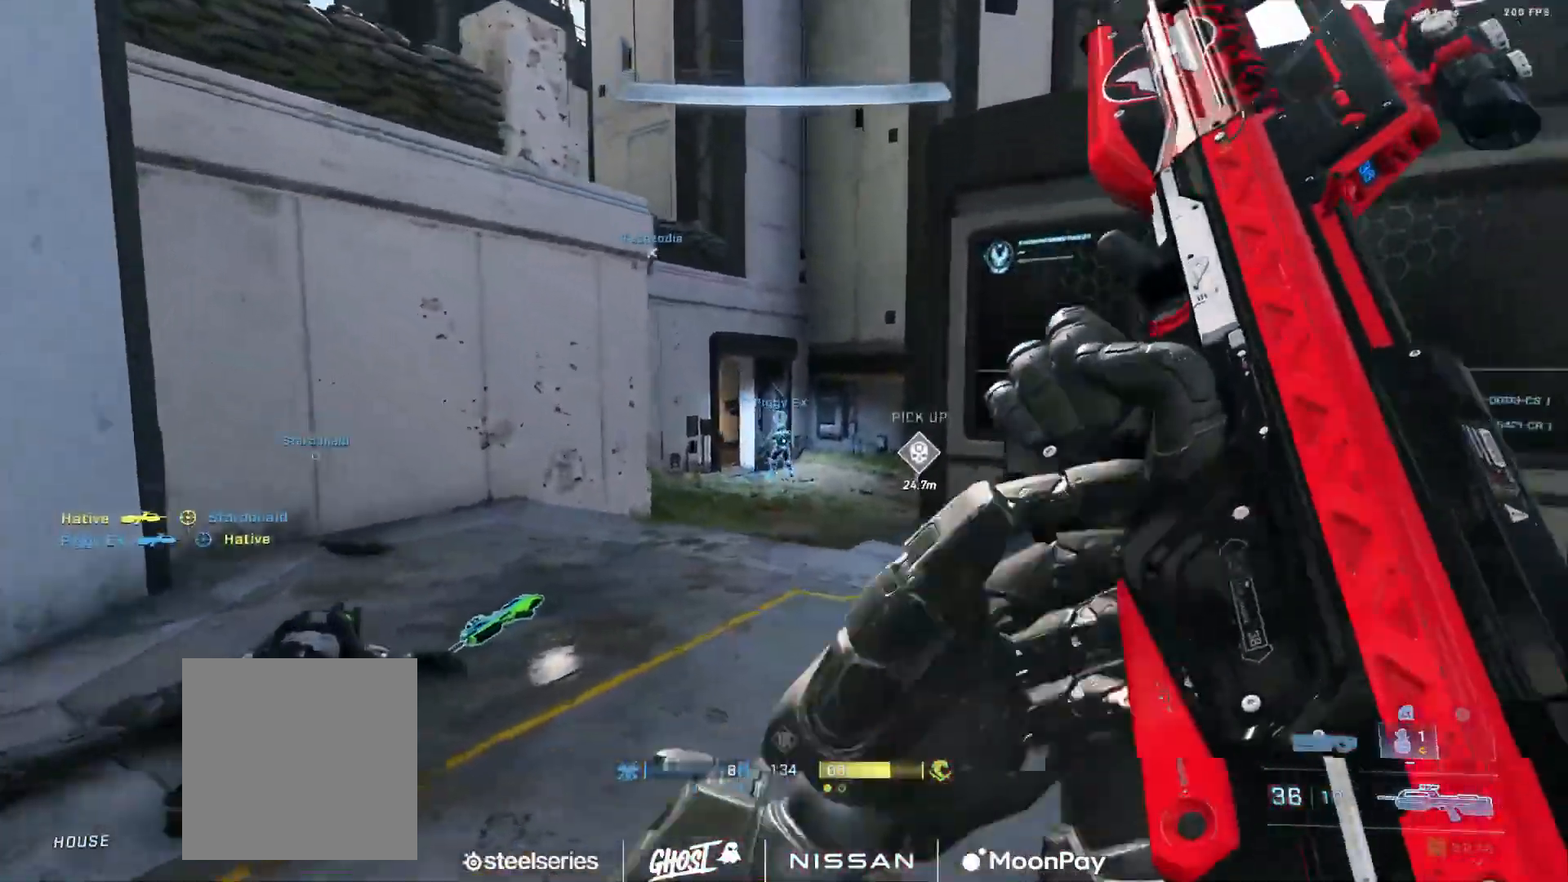
{"buttons": ["Y"], "left_stick": "down-left", "right_stick": "center", "events": [[17, "A", "down"], [84, "A", "up"], [267, "right_stick", "right"], [284, "left_stick", "left"], [384, "left_stick", "down-left"], [384, "right_stick", "center"], [501, "Y", "down"]]}
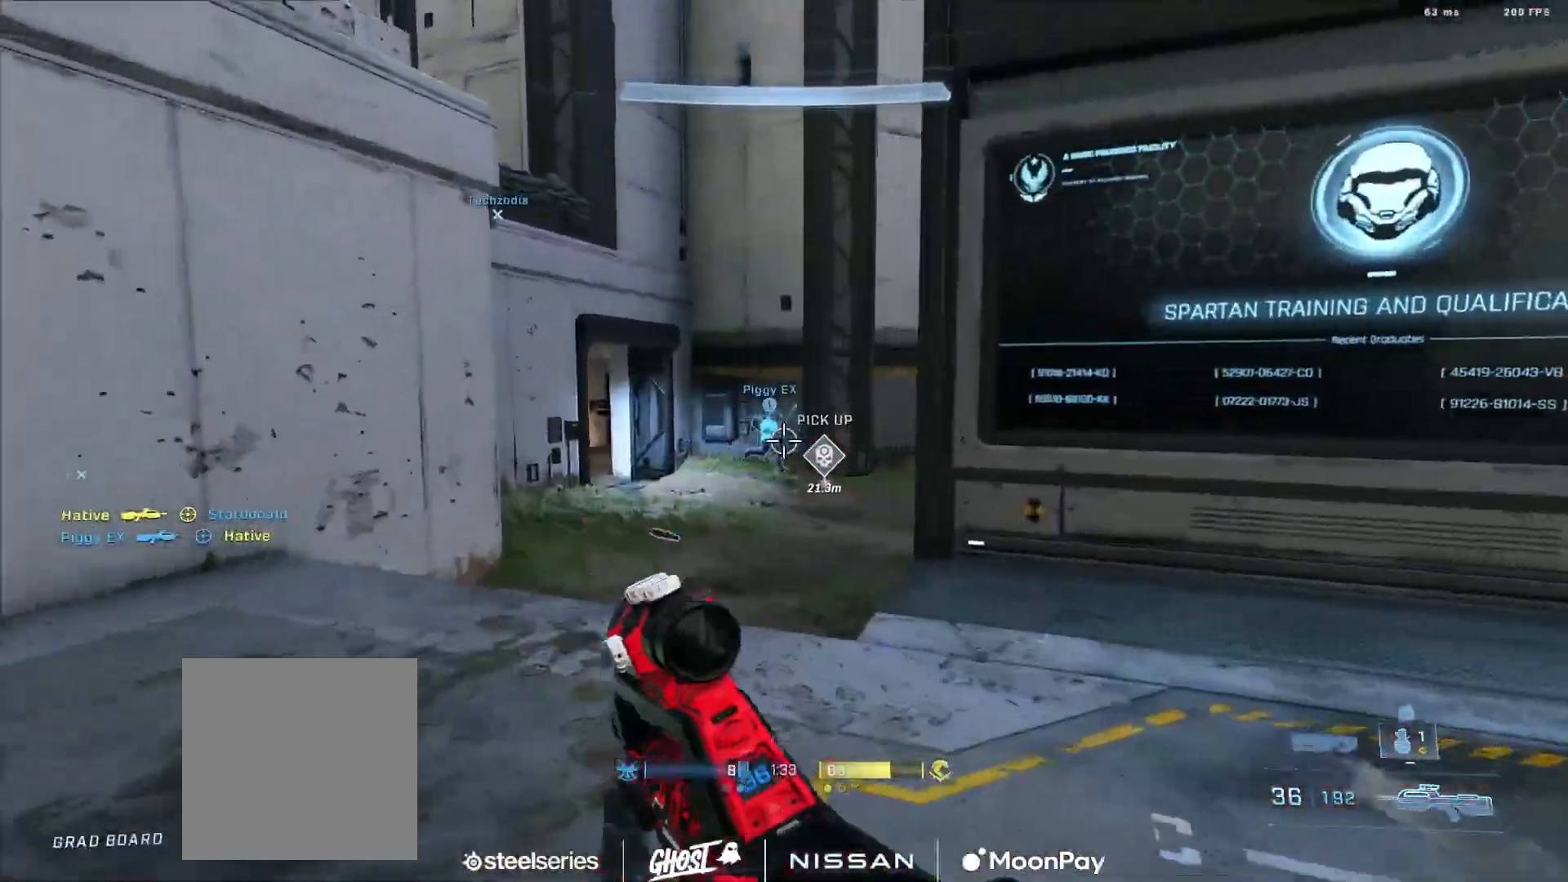
{"buttons": [], "left_stick": "down", "right_stick": "left", "events": [[83, "Y", "up"], [133, "left_stick", "down"], [233, "right_stick", "left"], [333, "Y", "down"], [417, "Y", "up"]]}
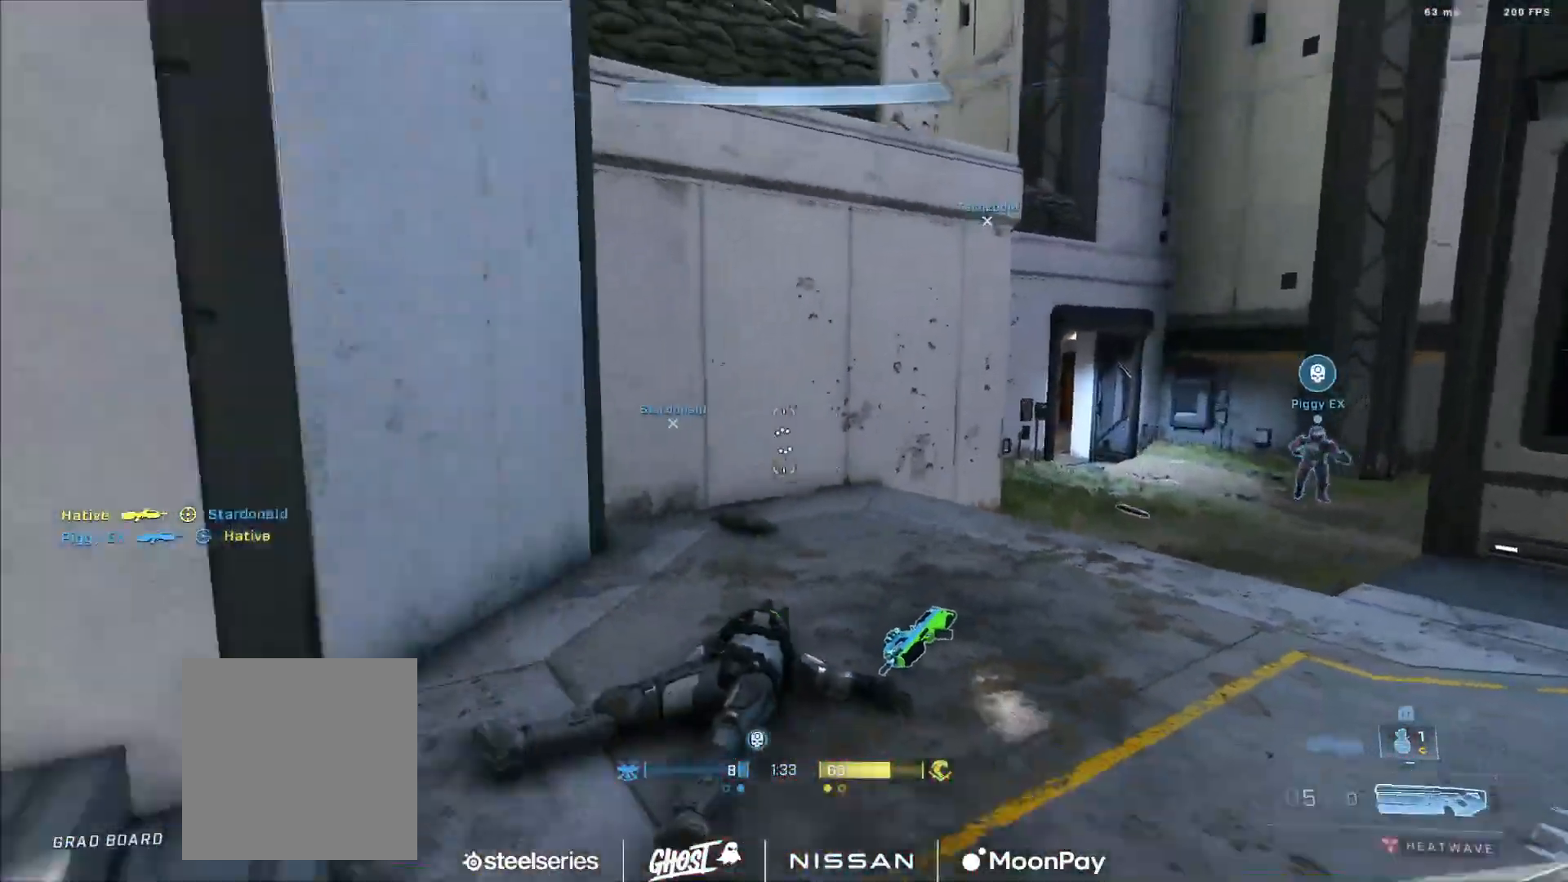
{"buttons": [], "left_stick": "left", "right_stick": "center", "events": [[84, "left_stick", "down-left"], [184, "left_stick", "left"], [234, "A", "down"], [284, "A", "up"], [367, "A", "down"], [401, "right_stick", "center"], [451, "A", "up"]]}
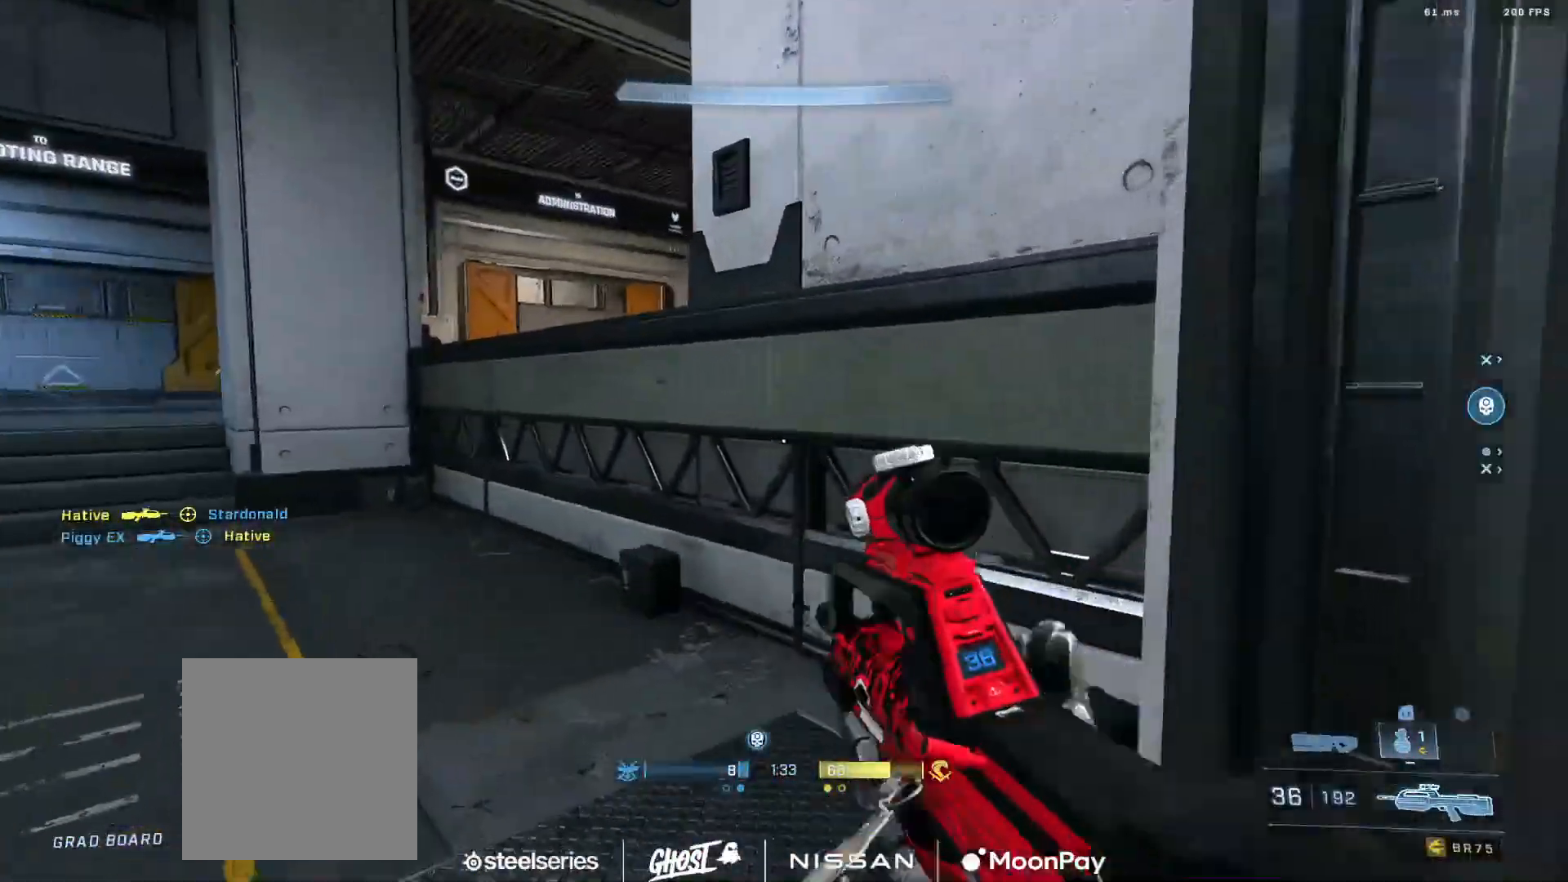
{"buttons": [], "left_stick": "left", "right_stick": "right", "events": [[50, "L1", "down"], [83, "right_stick", "down"], [150, "L1", "up"], [300, "Y", "down"], [300, "right_stick", "right"], [383, "Y", "up"]]}
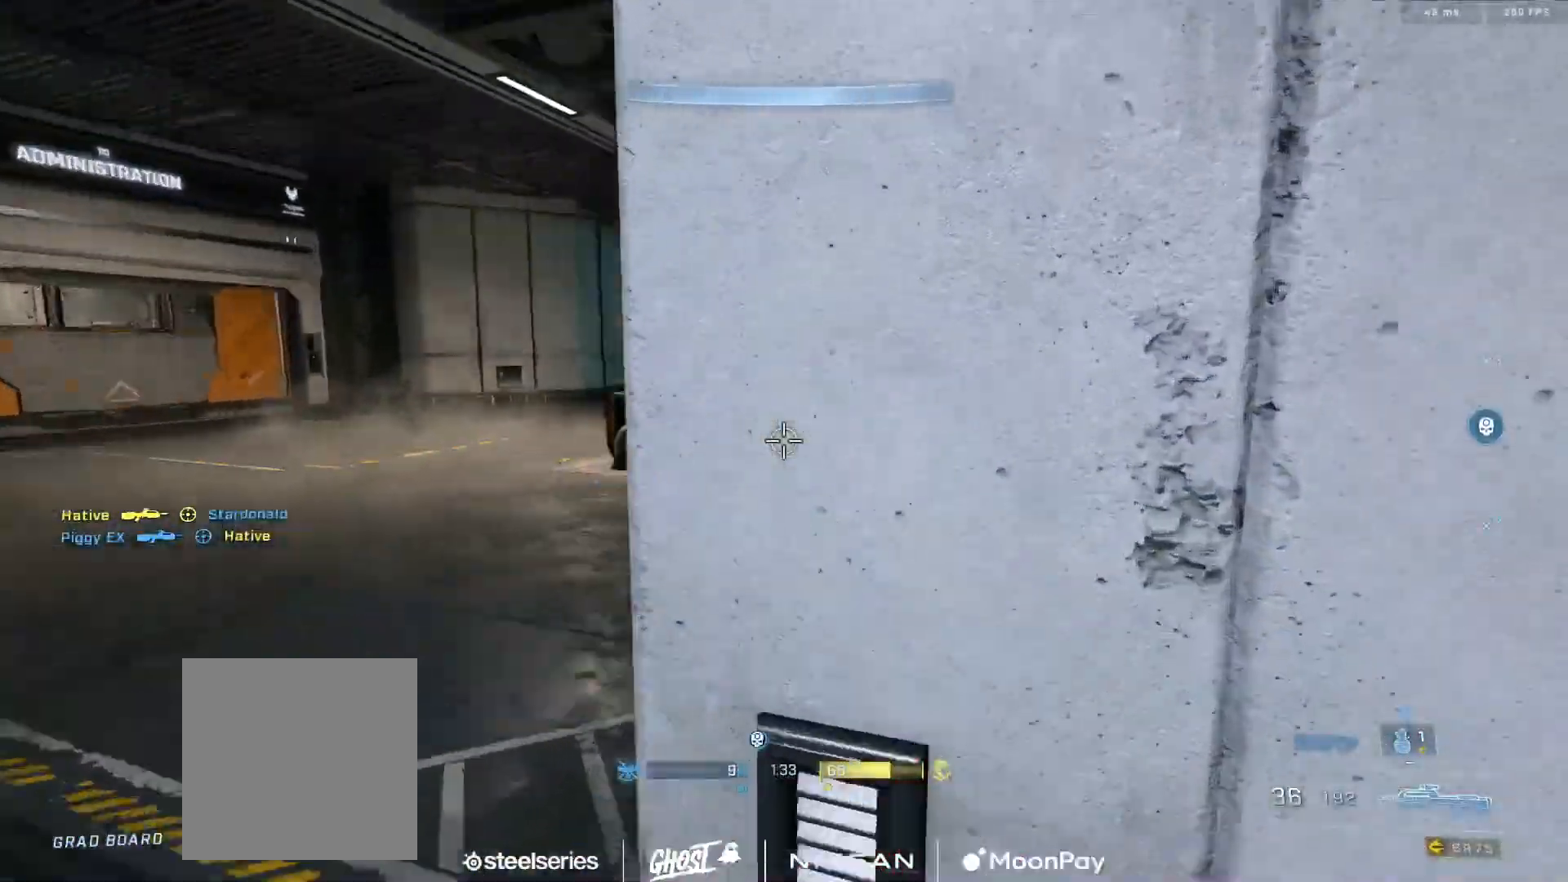
{"buttons": ["L1"], "left_stick": "left", "right_stick": "left", "events": [[150, "A", "down"], [217, "A", "up"], [300, "A", "down"], [350, "right_stick", "center"], [384, "A", "up"], [401, "right_stick", "left"], [484, "L1", "down"]]}